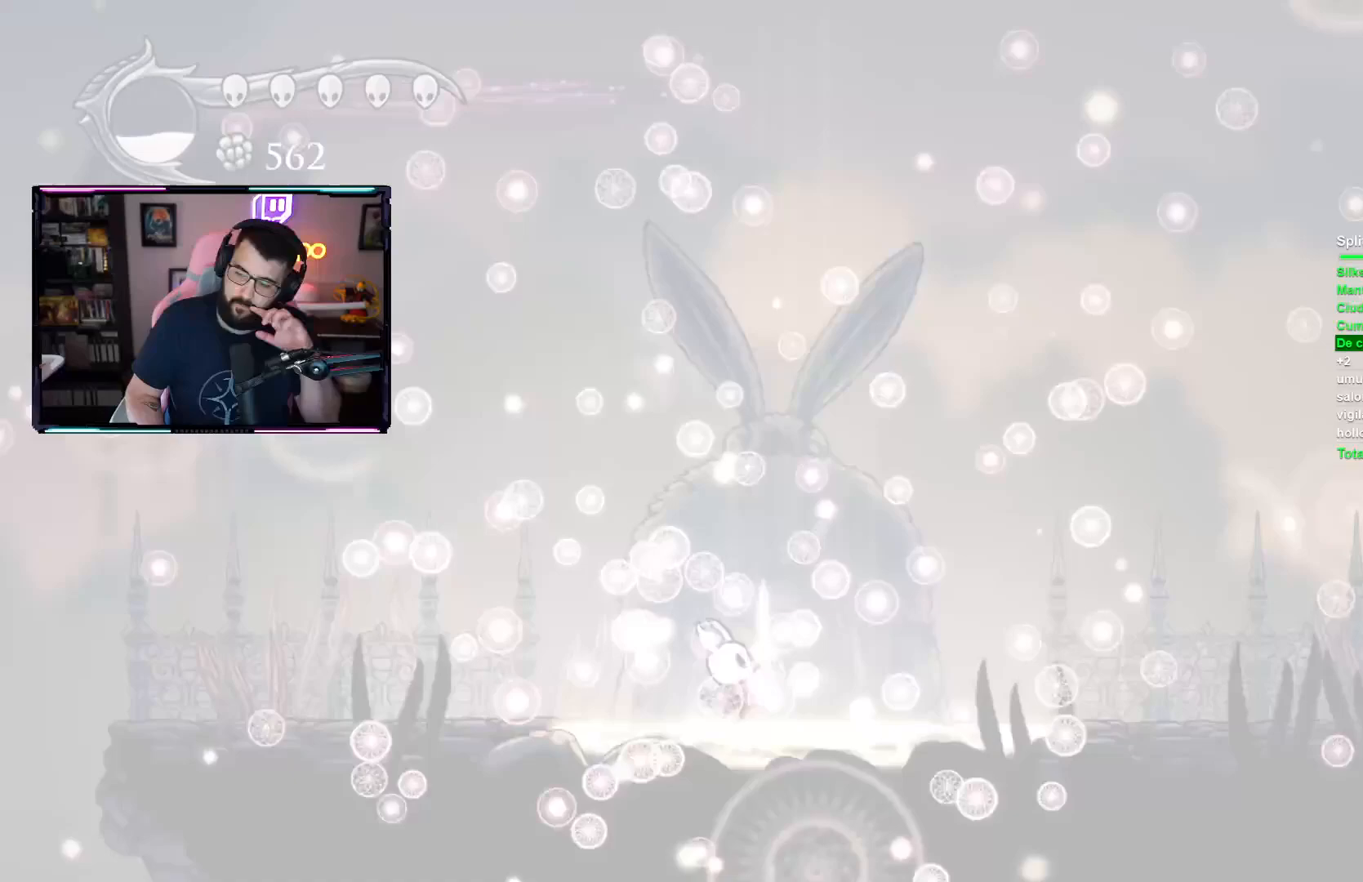
Gameplay with a controller (Xbox layout); each line is a JSON object with the inputs held at the frame after it. "events" lists button and stick changes between this image and that frame as [ms after this image, input, new state], when the widget could be followed in between. Not read: right_stick.
{"buttons": [], "left_stick": "center", "events": [[33, "A", "down"], [117, "A", "up"], [217, "A", "down"], [283, "A", "up"], [367, "A", "down"], [450, "A", "up"]]}
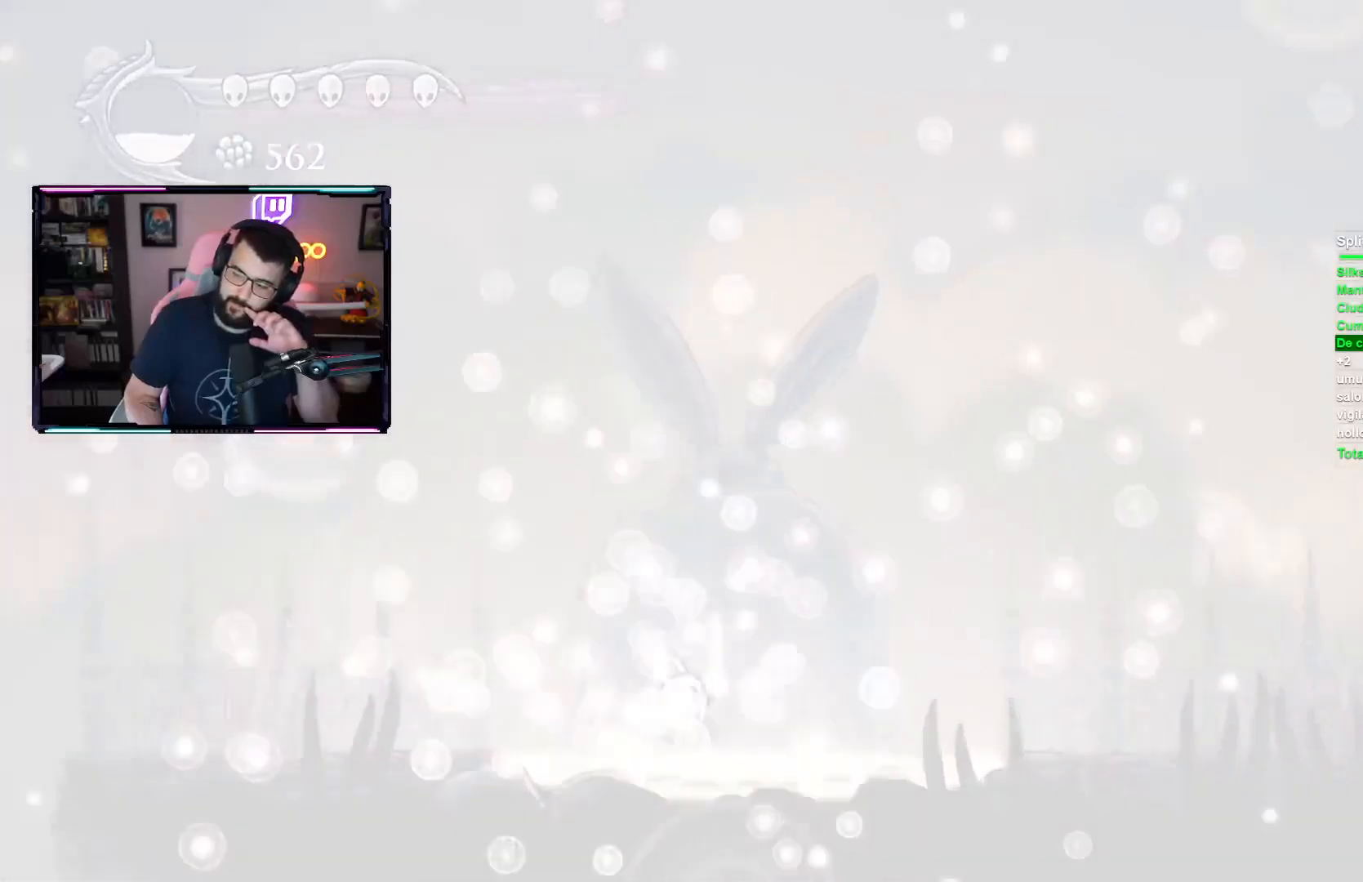
{"buttons": ["A"], "left_stick": "center", "events": [[33, "A", "down"], [83, "A", "up"], [183, "A", "down"], [233, "A", "up"], [333, "A", "down"], [400, "A", "up"], [483, "A", "down"]]}
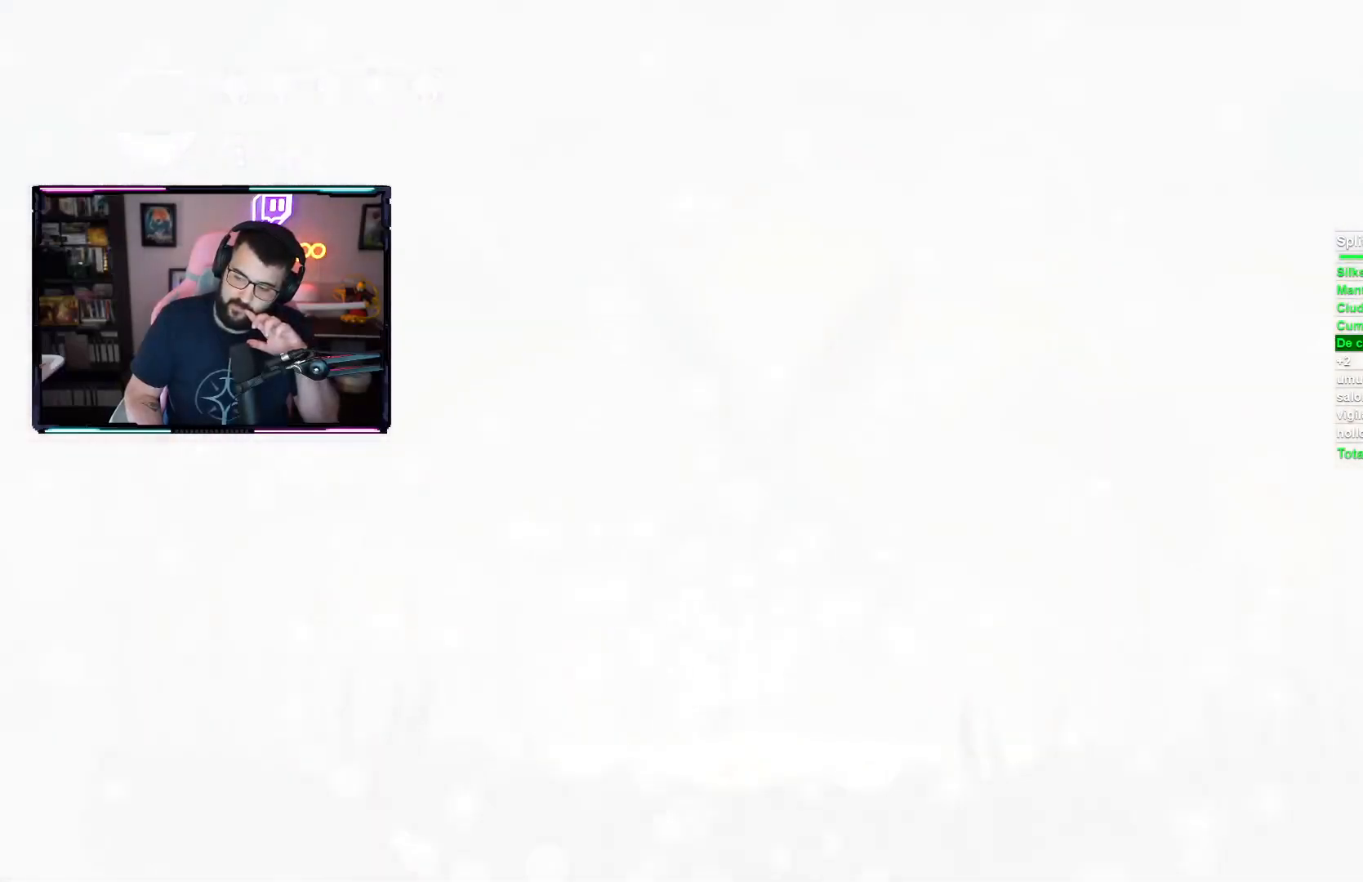
{"buttons": [], "left_stick": "center", "events": [[67, "A", "up"], [167, "A", "down"], [250, "A", "up"], [333, "A", "down"], [433, "A", "up"]]}
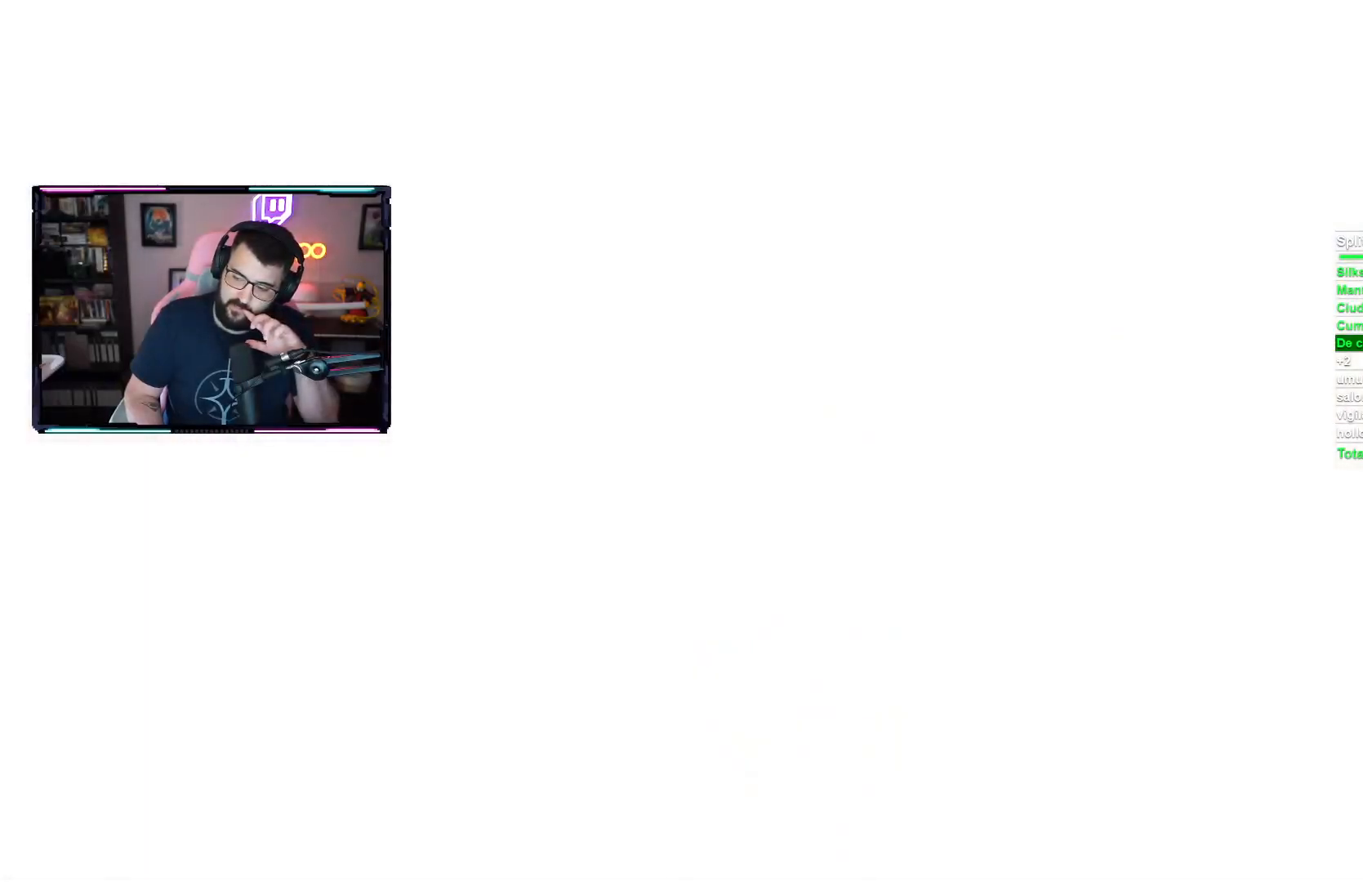
{"buttons": [], "left_stick": "center", "events": [[33, "A", "down"], [117, "A", "up"], [200, "A", "down"], [300, "A", "up"], [400, "A", "down"], [467, "A", "up"]]}
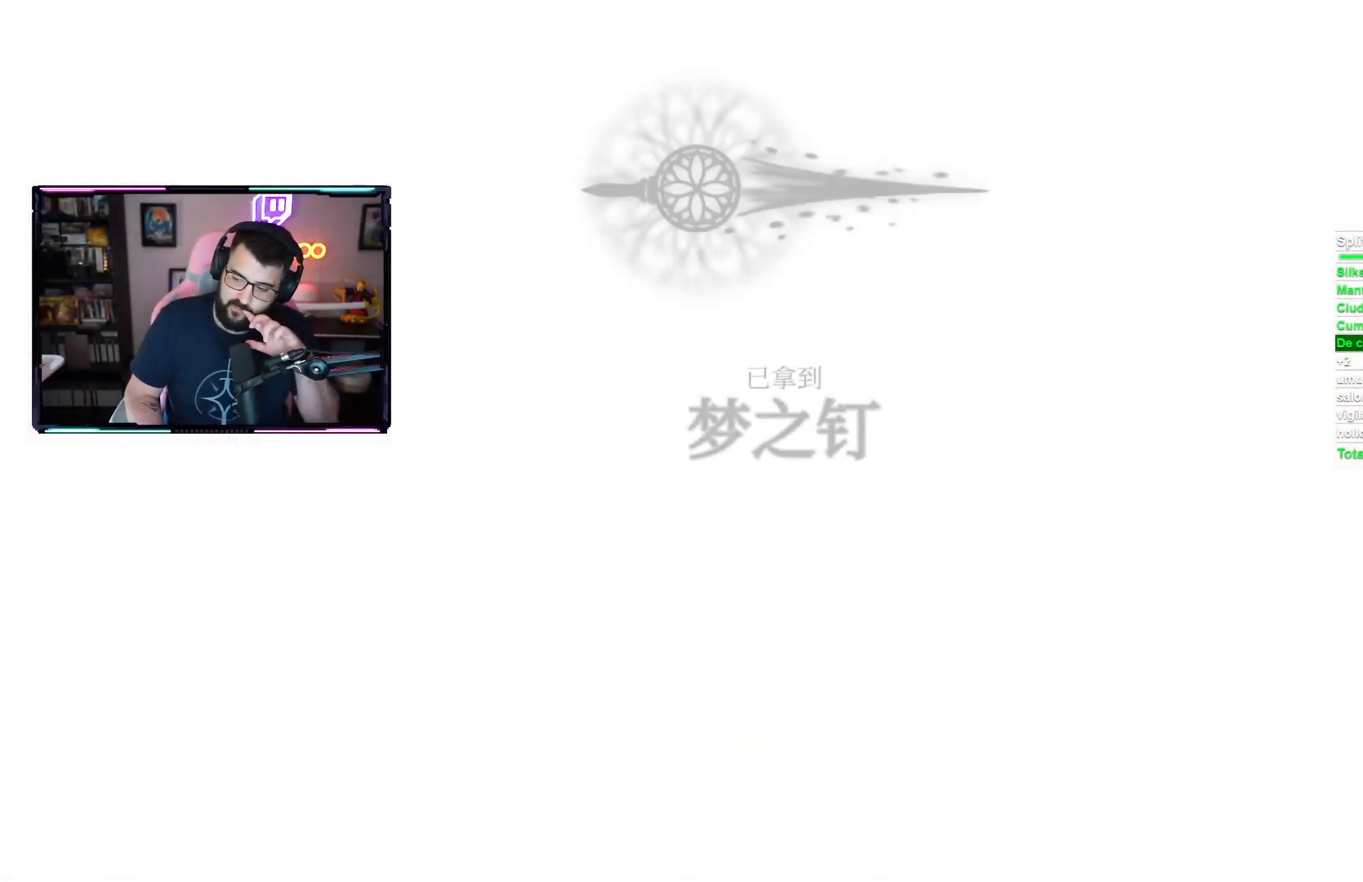
{"buttons": [], "left_stick": "center", "events": [[83, "A", "down"], [150, "A", "up"], [250, "A", "down"], [283, "A", "up"], [383, "A", "down"], [433, "A", "up"]]}
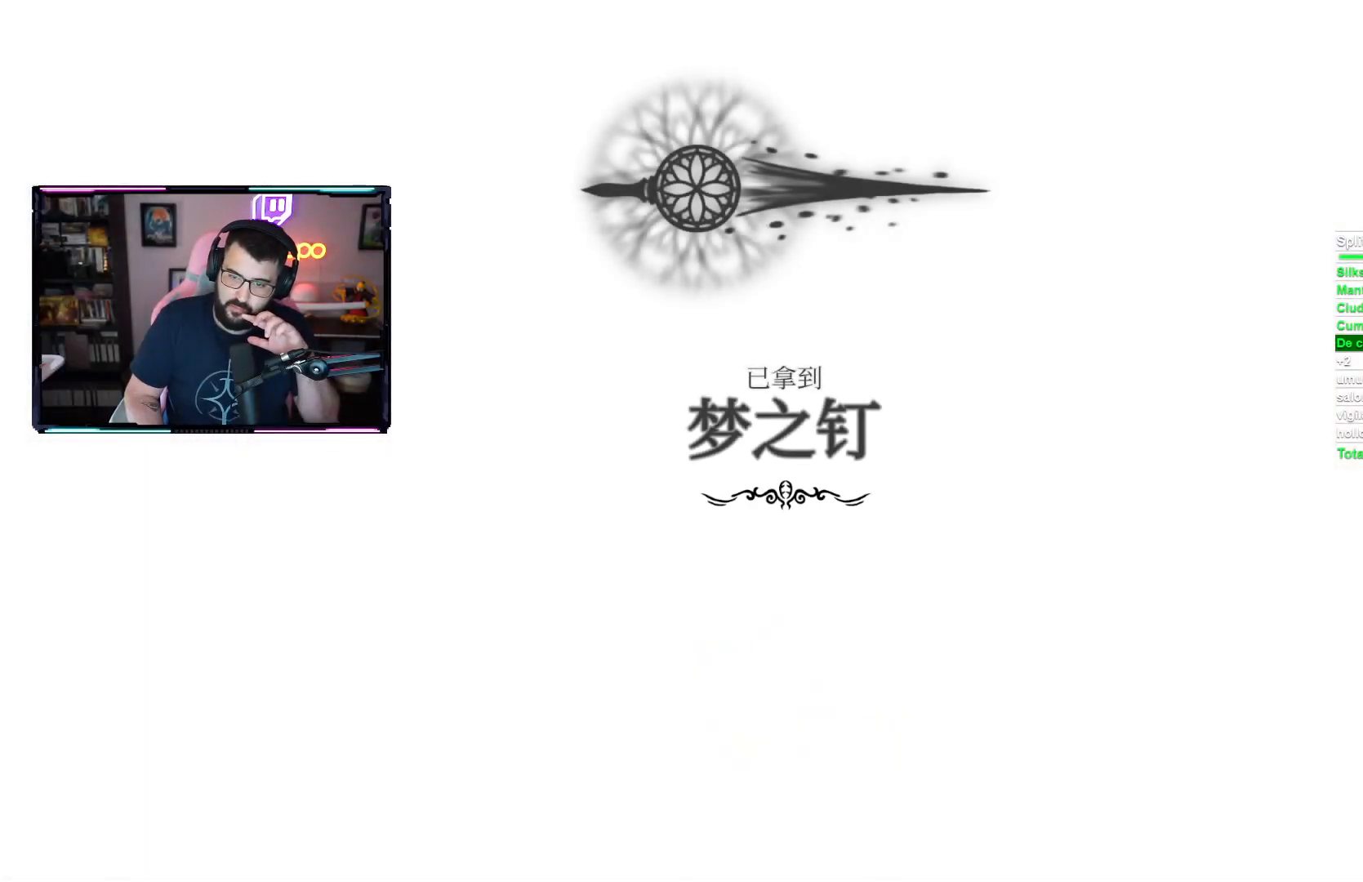
{"buttons": ["A"], "left_stick": "center", "events": [[33, "A", "down"], [100, "A", "up"], [183, "A", "down"], [233, "A", "up"], [333, "A", "down"], [400, "A", "up"], [500, "A", "down"]]}
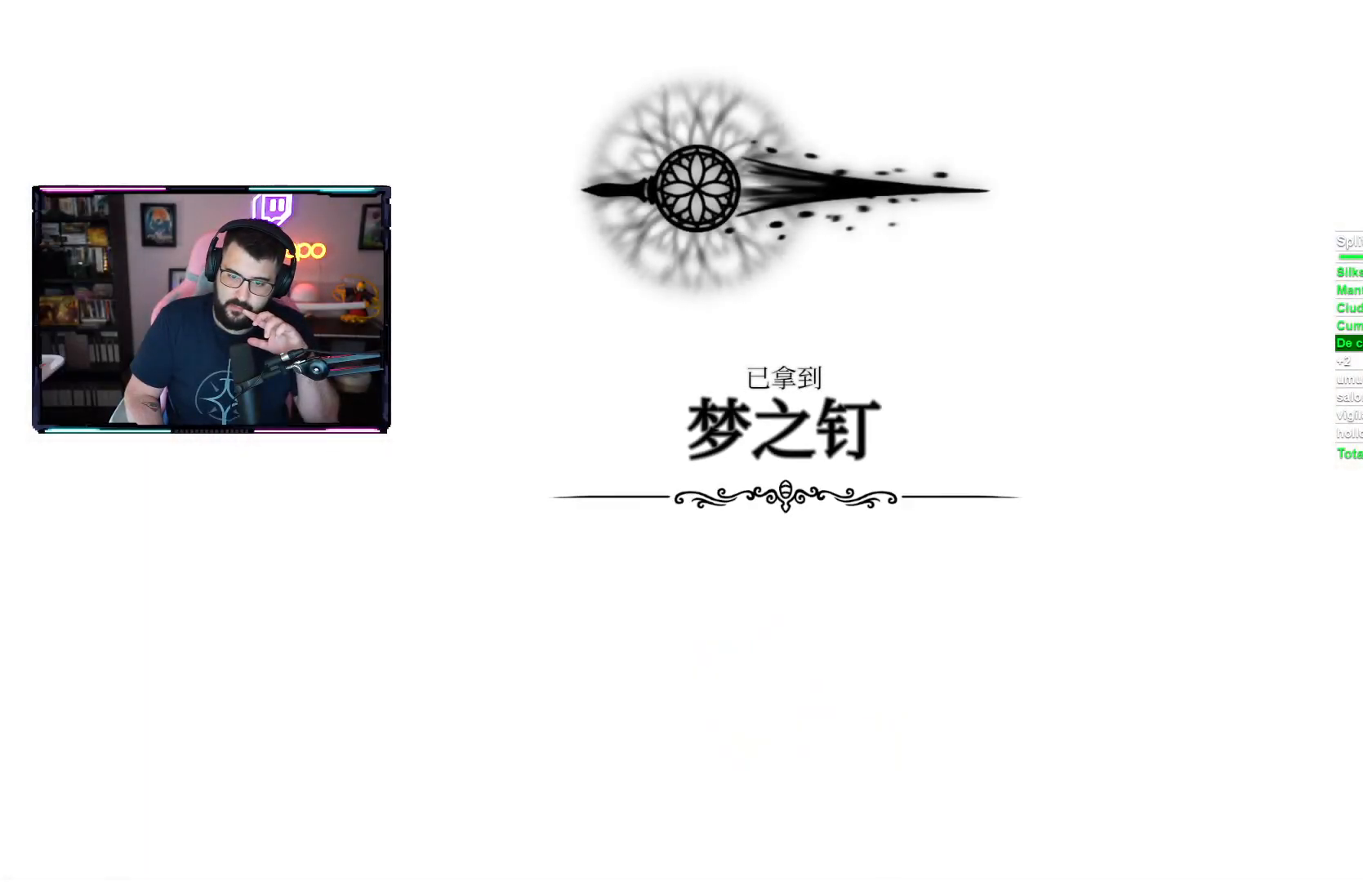
{"buttons": ["A"], "left_stick": "center", "events": [[67, "A", "up"], [167, "A", "down"], [200, "A", "up"], [317, "A", "down"], [367, "A", "up"], [483, "A", "down"]]}
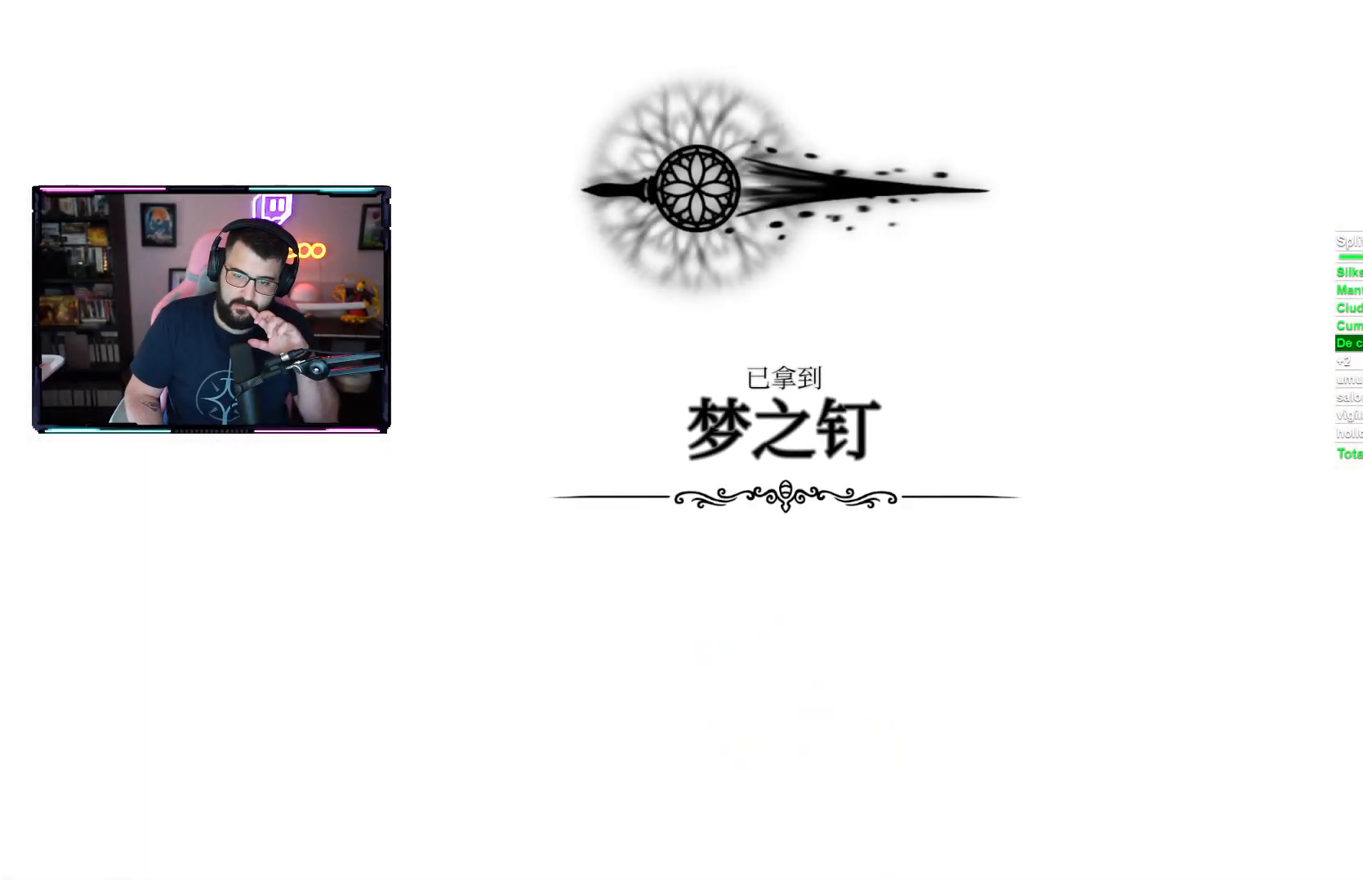
{"buttons": ["A"], "left_stick": "center", "events": [[33, "A", "up"], [133, "A", "down"], [200, "A", "up"], [300, "A", "down"], [367, "A", "up"], [467, "A", "down"]]}
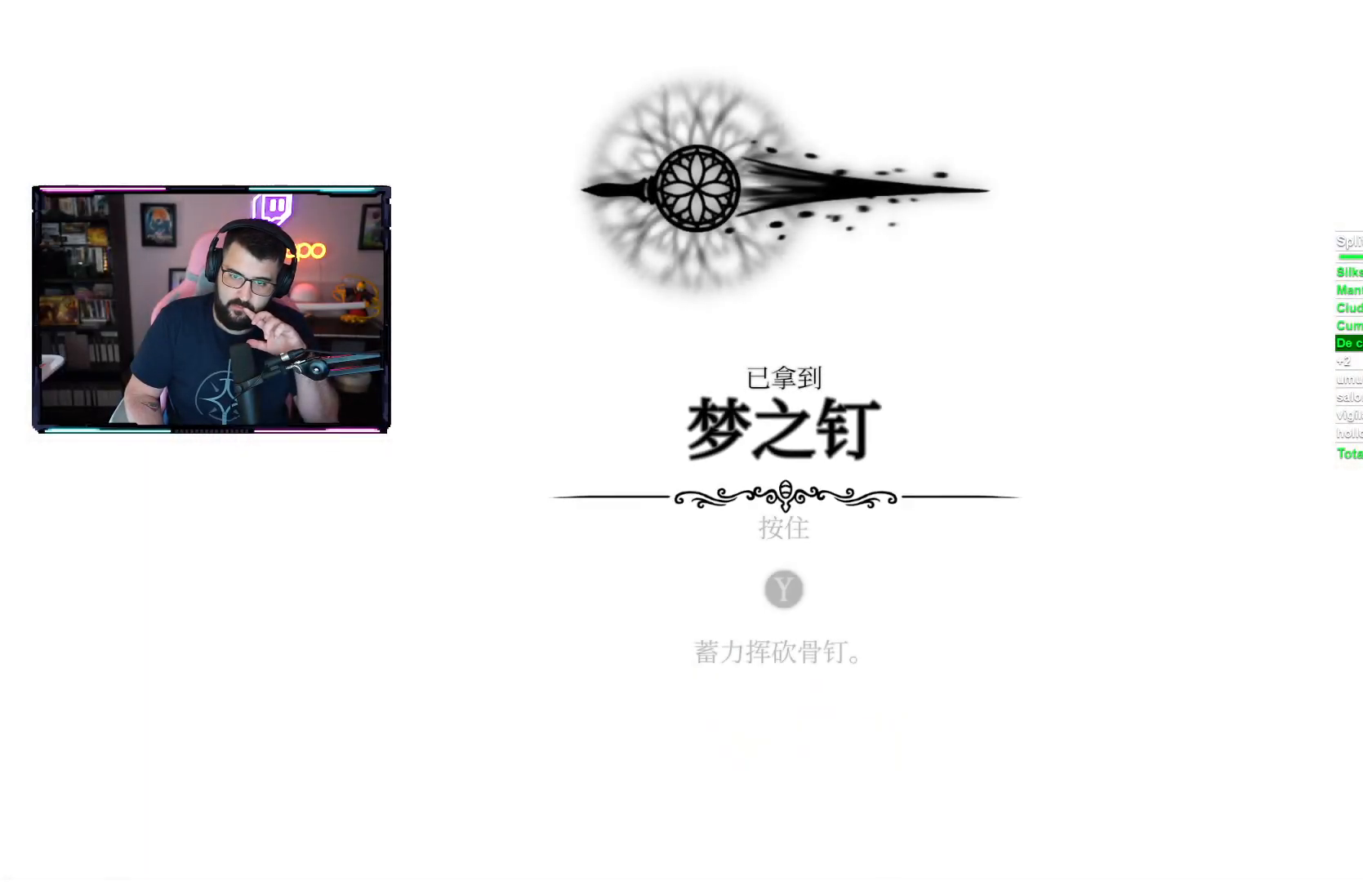
{"buttons": ["A"], "left_stick": "center", "events": [[33, "A", "up"], [133, "A", "down"], [200, "A", "up"], [317, "A", "down"], [383, "A", "up"], [483, "A", "down"]]}
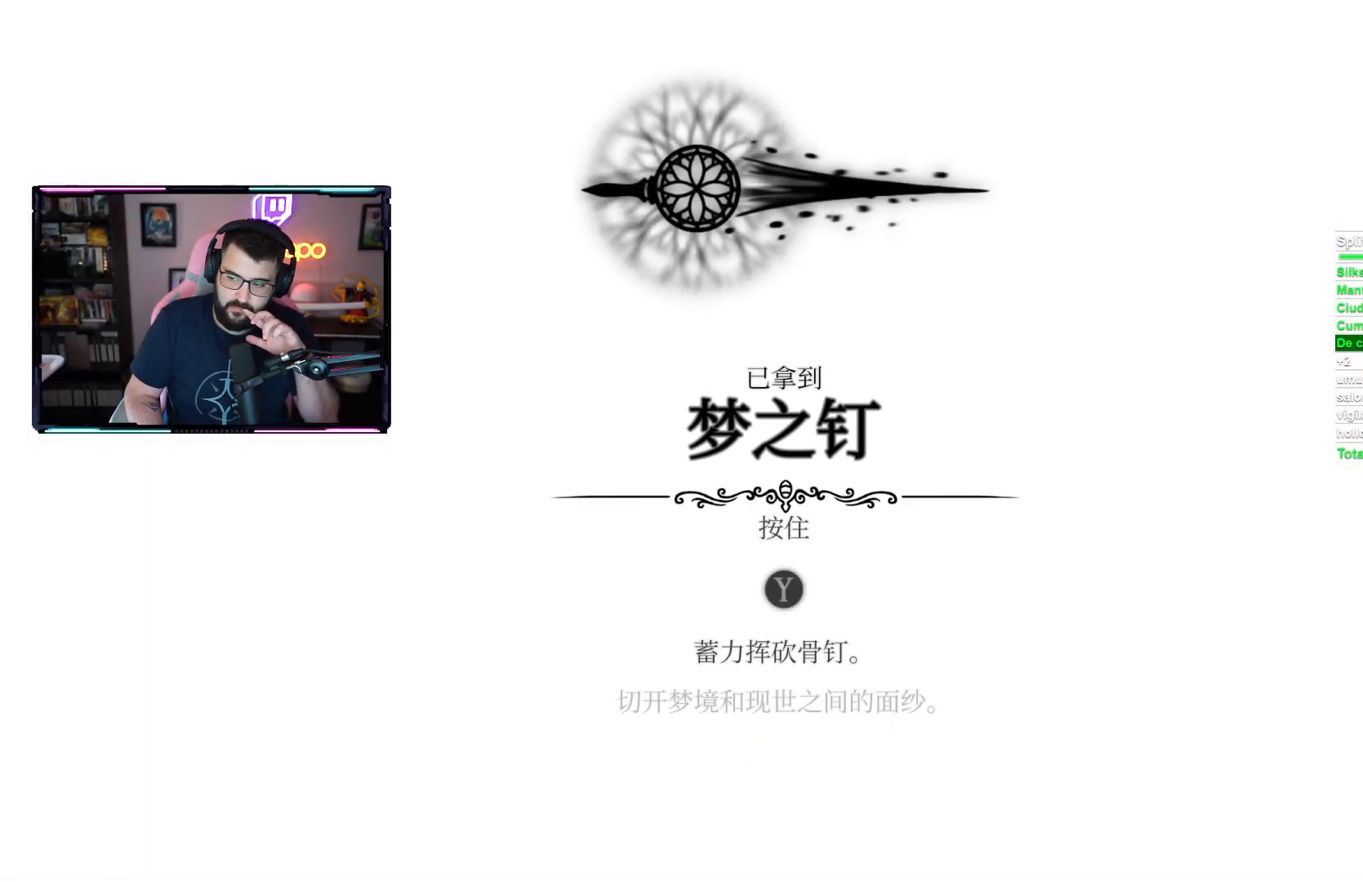
{"buttons": ["A"], "left_stick": "center", "events": [[50, "A", "up"], [133, "A", "down"], [200, "A", "up"], [300, "A", "down"], [367, "A", "up"], [450, "A", "down"]]}
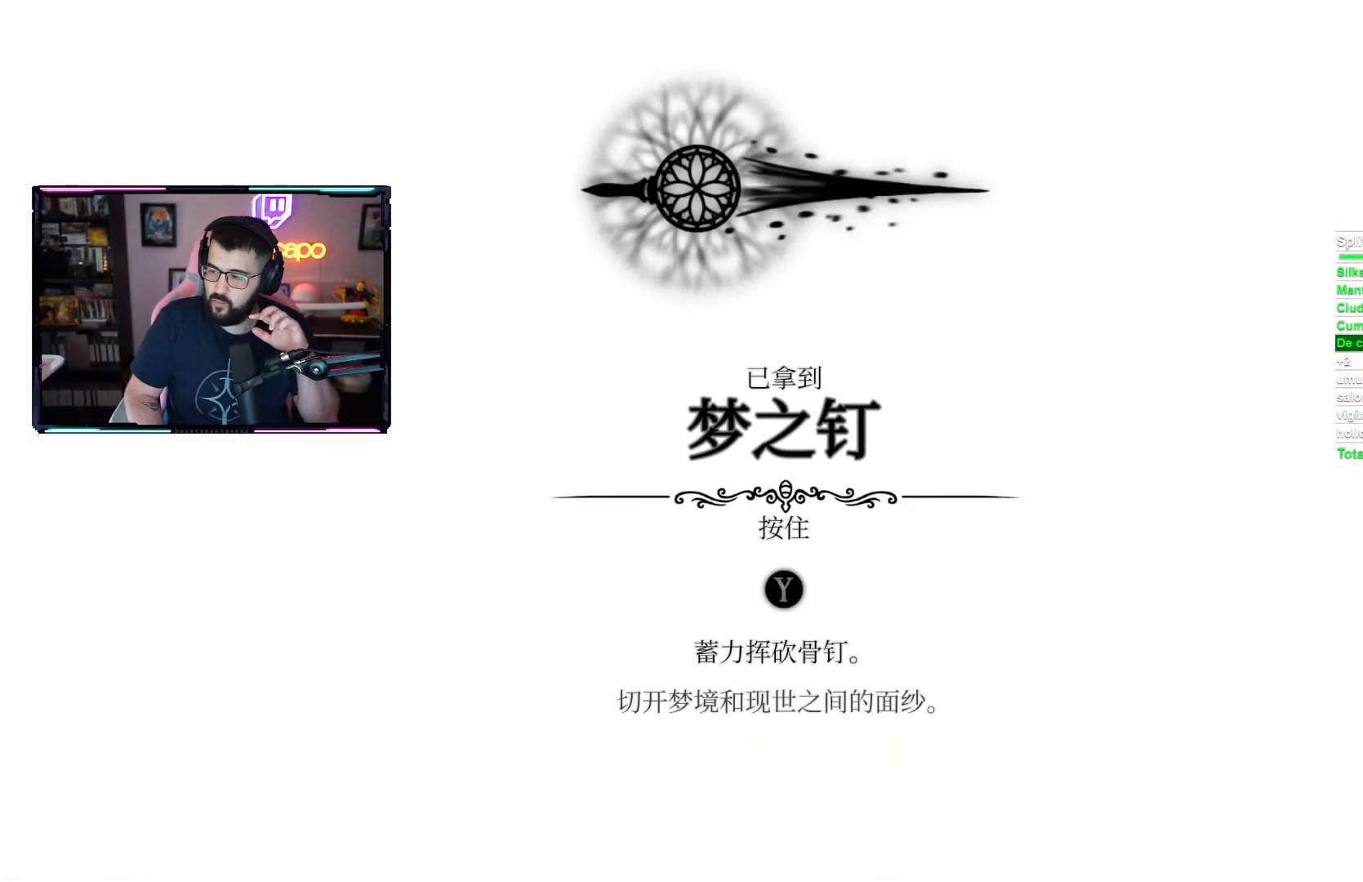
{"buttons": ["A"], "left_stick": "center", "events": [[17, "A", "up"], [100, "A", "down"], [183, "A", "up"], [267, "A", "down"], [350, "A", "up"], [433, "A", "down"]]}
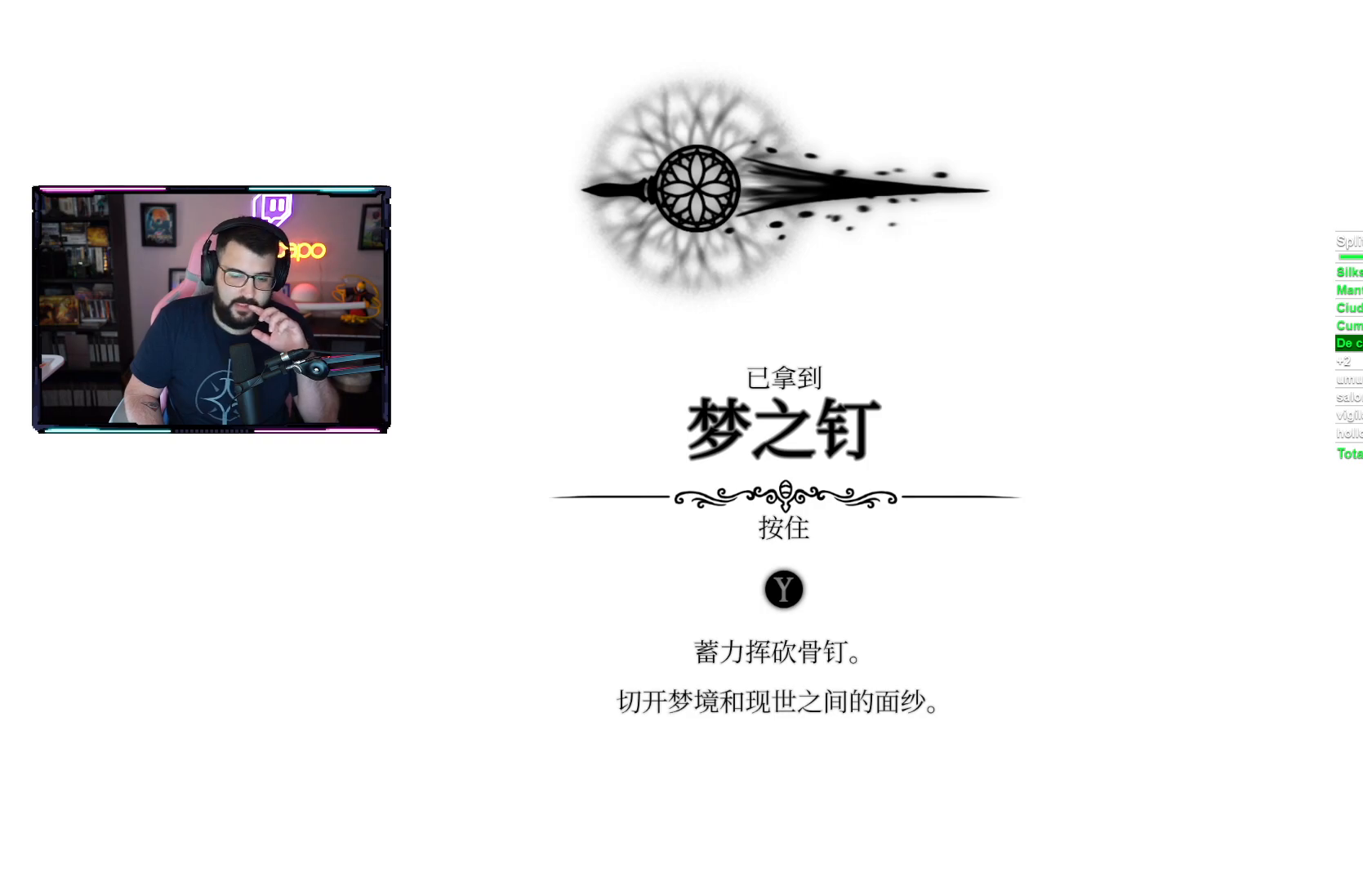
{"buttons": ["A"], "left_stick": "center", "events": [[17, "A", "up"], [100, "A", "down"], [167, "A", "up"], [267, "A", "down"], [333, "A", "up"], [433, "A", "down"]]}
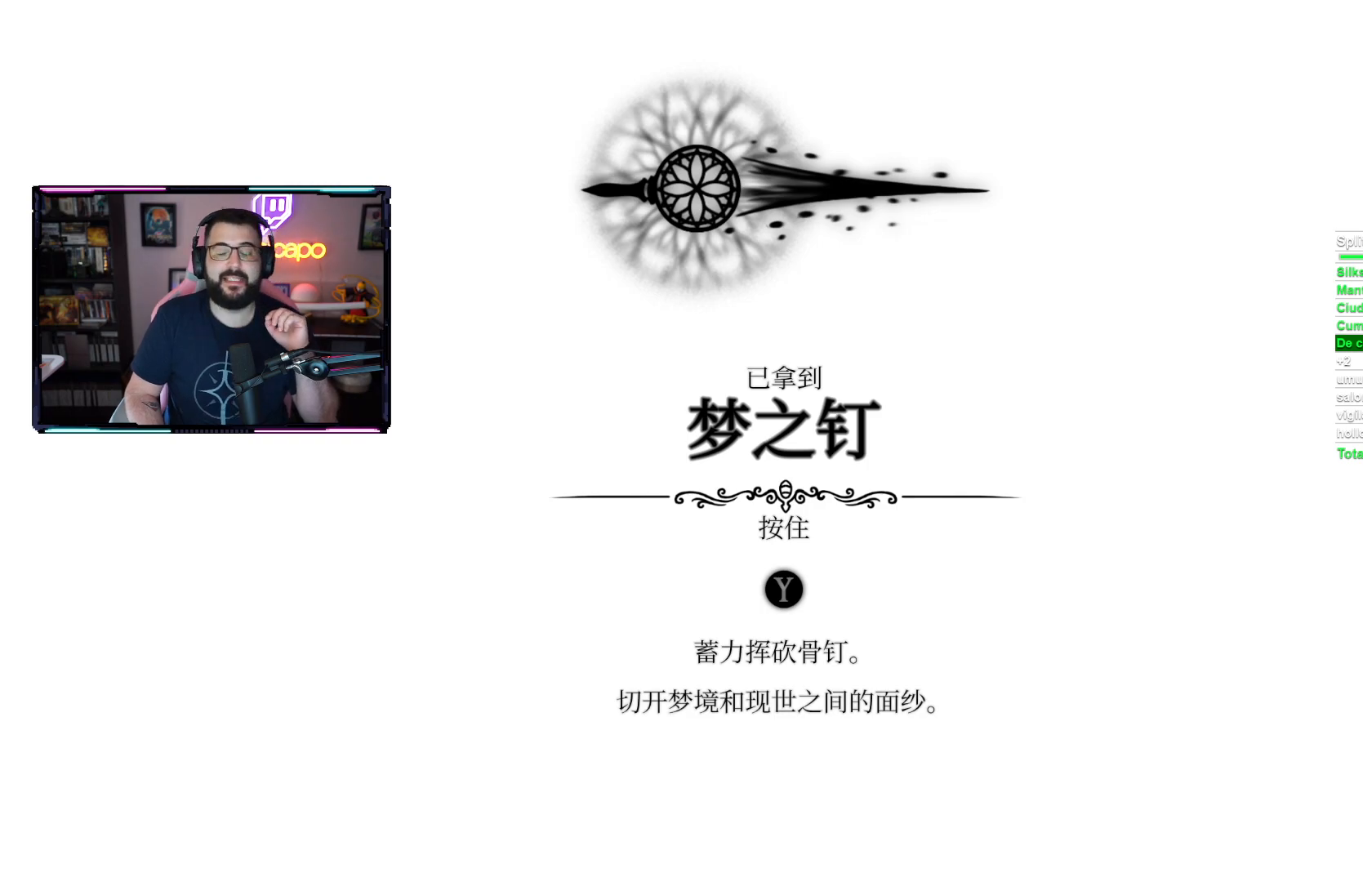
{"buttons": [], "left_stick": "center", "events": [[17, "A", "up"], [100, "A", "down"], [200, "A", "up"], [267, "A", "down"], [333, "A", "up"], [433, "A", "down"], [500, "A", "up"]]}
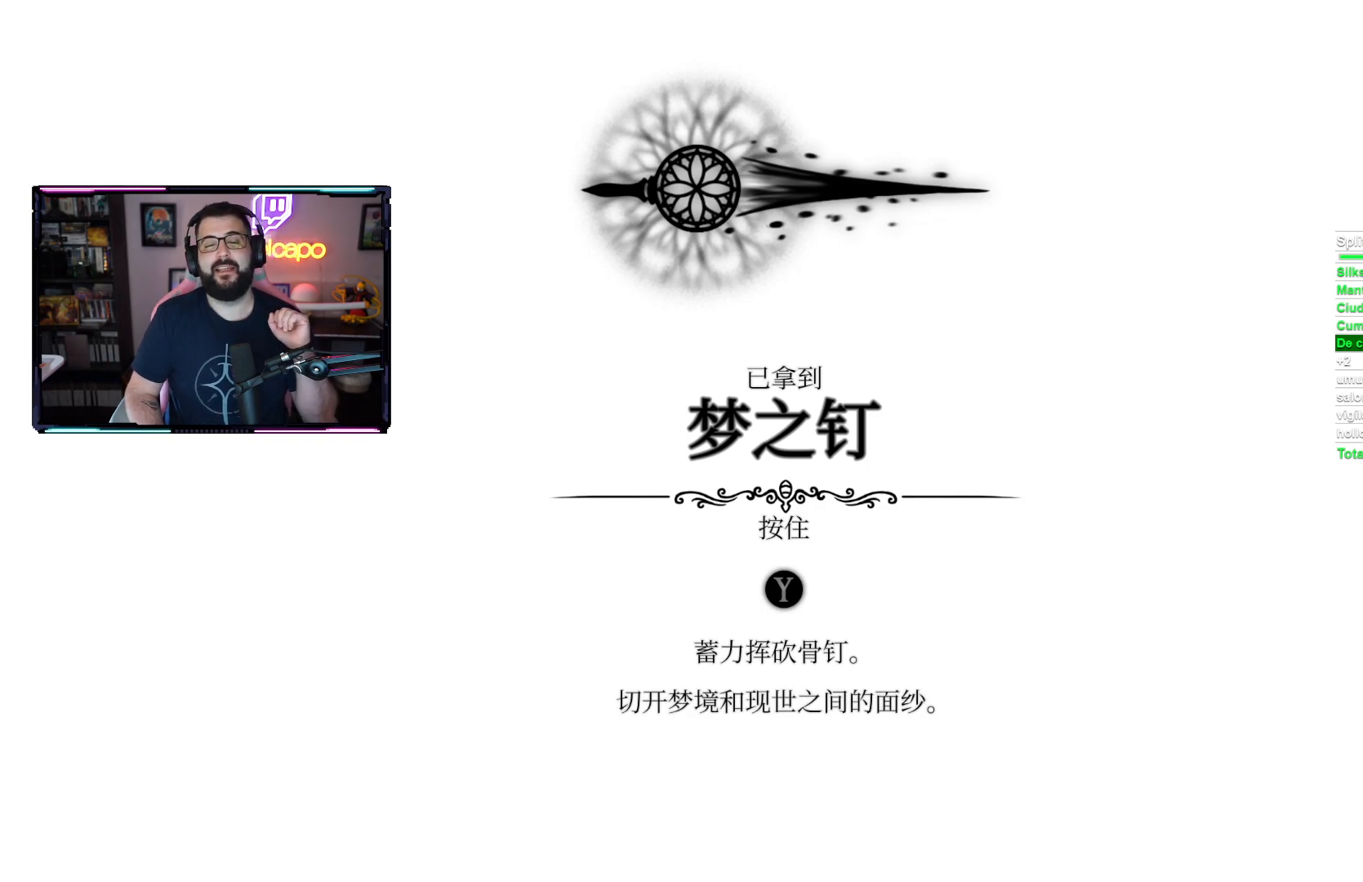
{"buttons": [], "left_stick": "center", "events": [[83, "A", "down"], [150, "A", "up"], [250, "A", "down"], [333, "A", "up"], [433, "A", "down"], [483, "A", "up"]]}
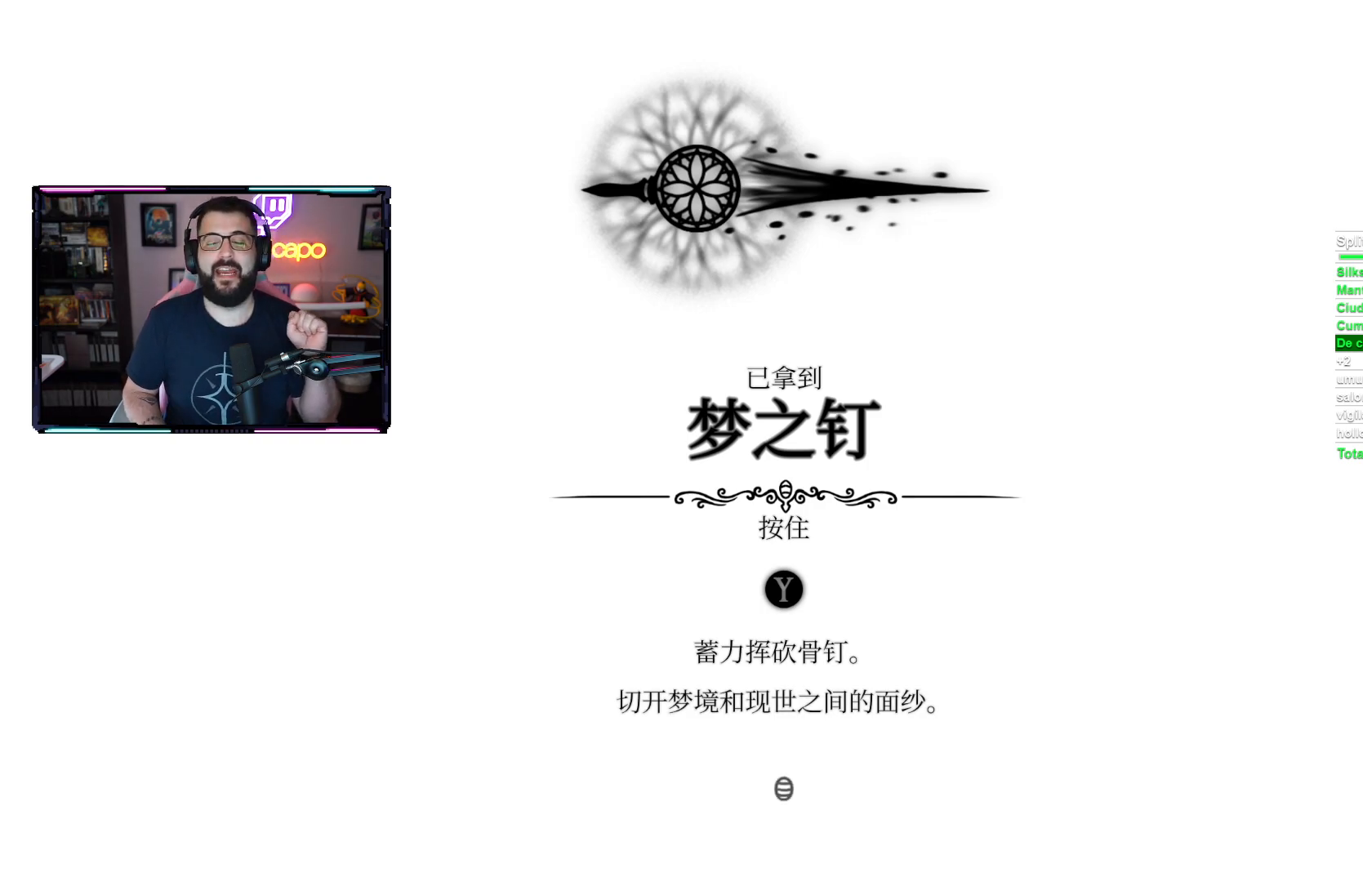
{"buttons": [], "left_stick": "center", "events": [[100, "A", "down"], [150, "A", "up"], [250, "A", "down"], [317, "A", "up"], [417, "A", "down"], [483, "A", "up"]]}
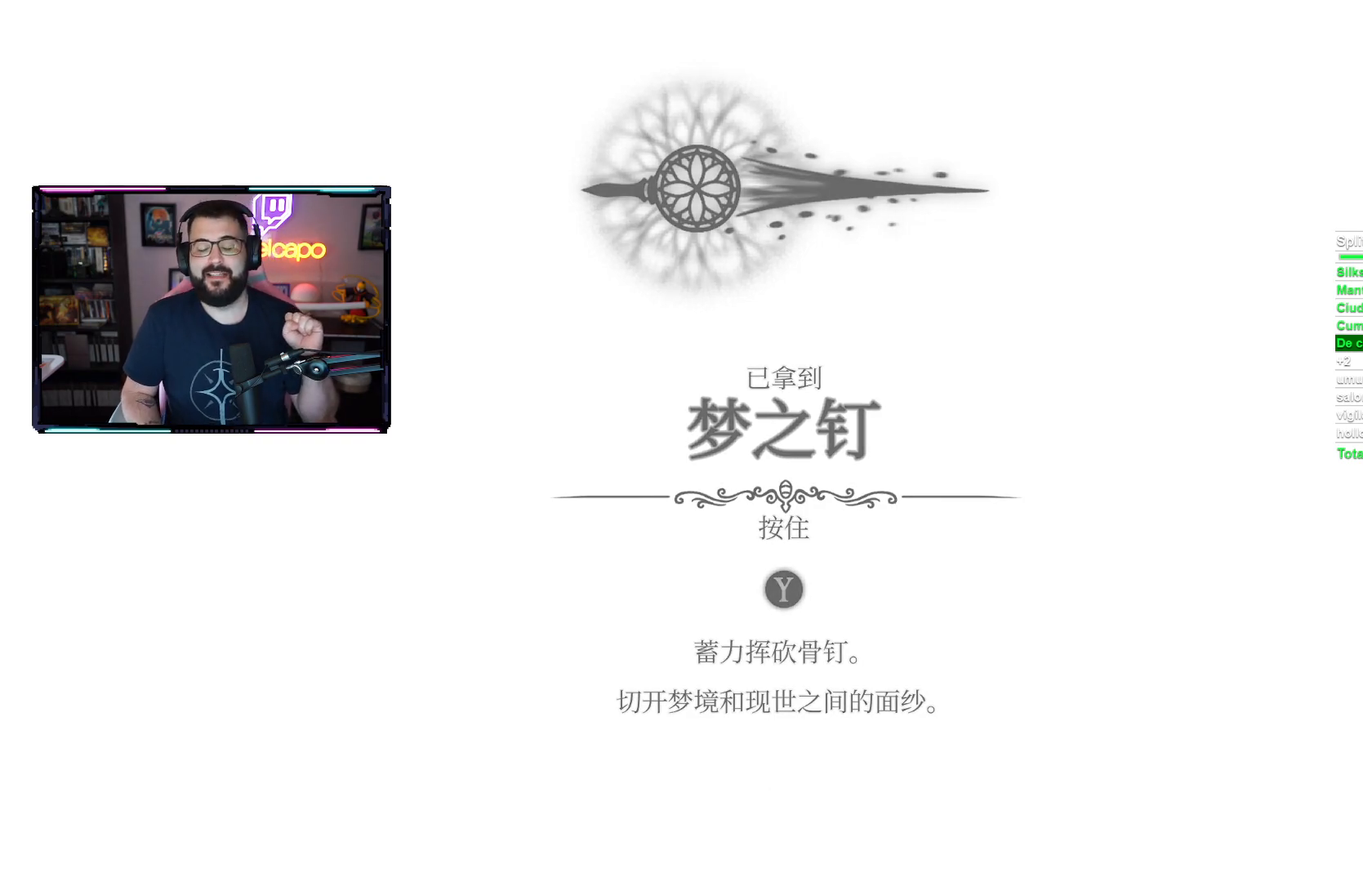
{"buttons": [], "left_stick": "center", "events": [[100, "A", "down"], [133, "A", "up"]]}
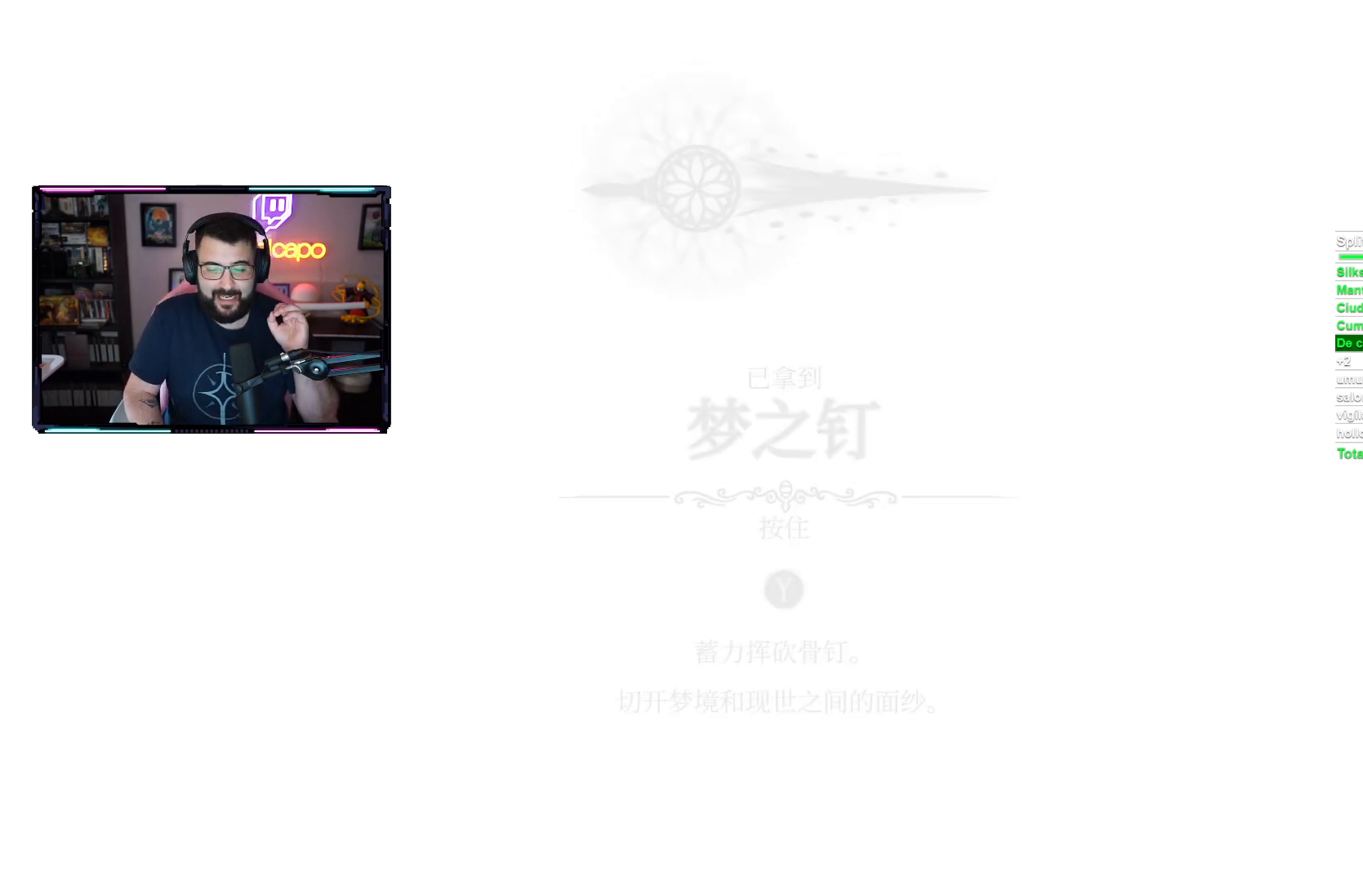
{"buttons": [], "left_stick": "center", "events": []}
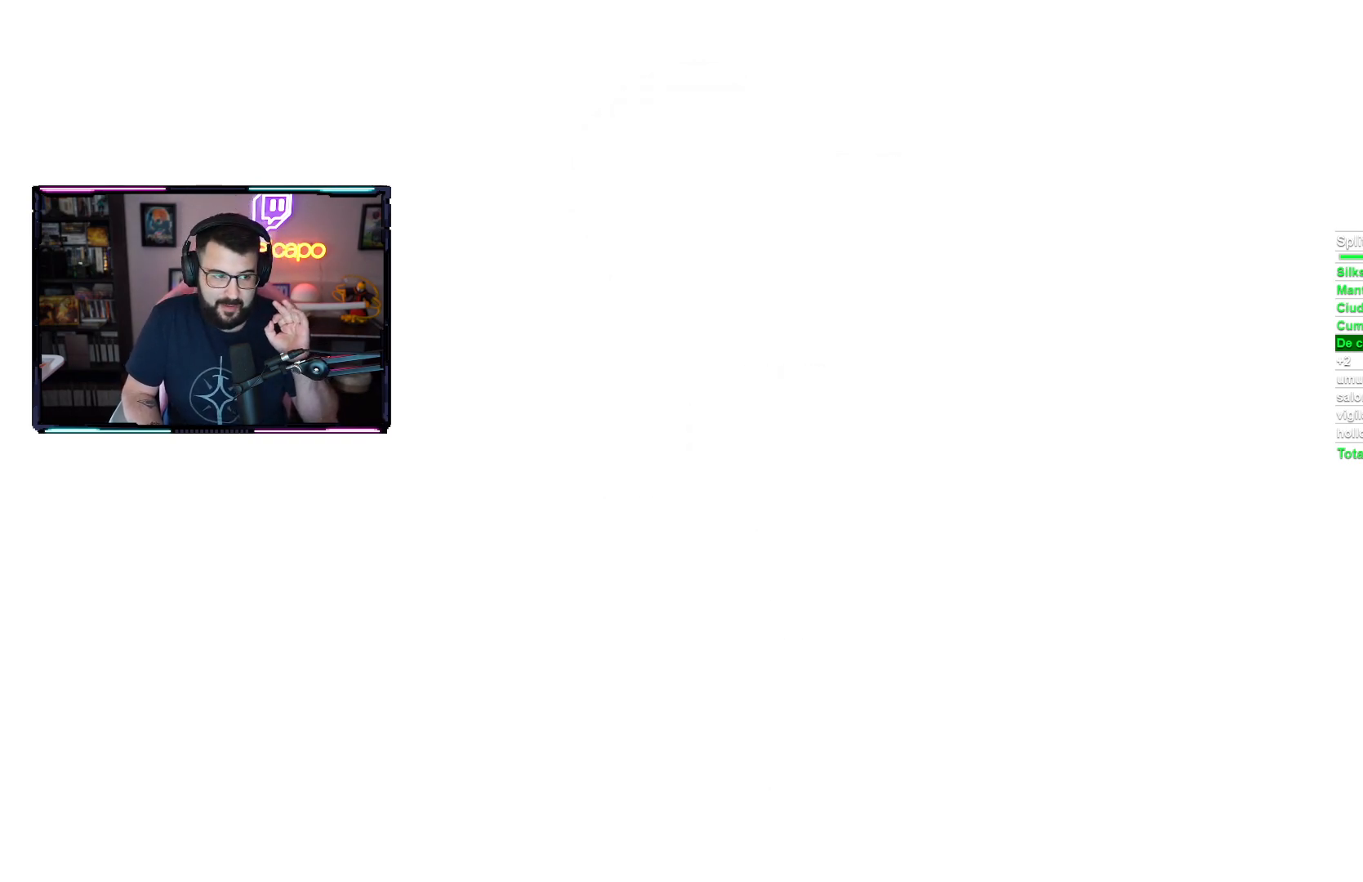
{"buttons": [], "left_stick": "center", "events": []}
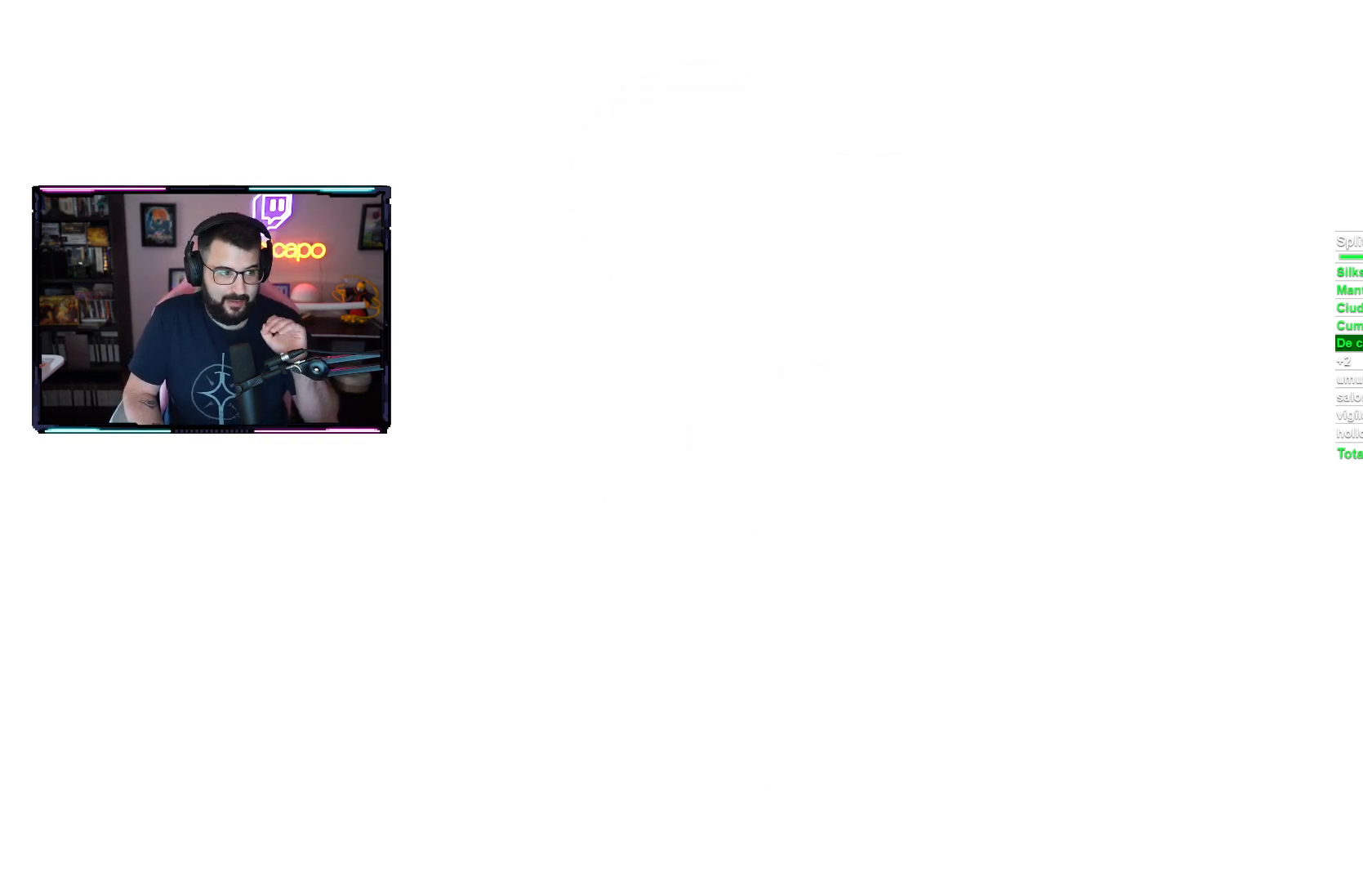
{"buttons": [], "left_stick": "center", "events": [[367, "A", "down"], [450, "A", "up"]]}
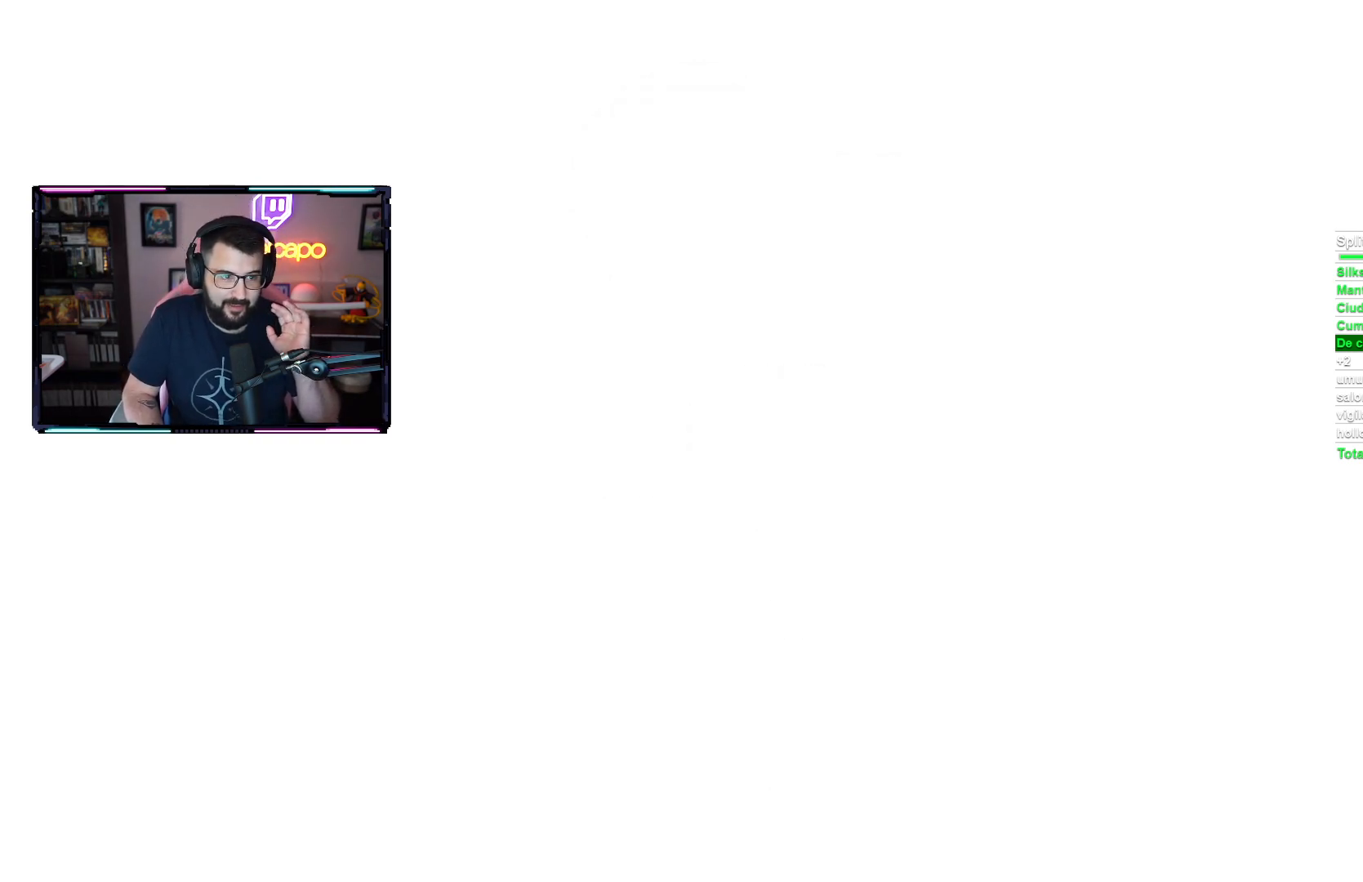
{"buttons": [], "left_stick": "center", "events": [[50, "A", "down"], [133, "A", "up"], [233, "A", "down"], [333, "A", "up"], [400, "A", "down"], [500, "A", "up"]]}